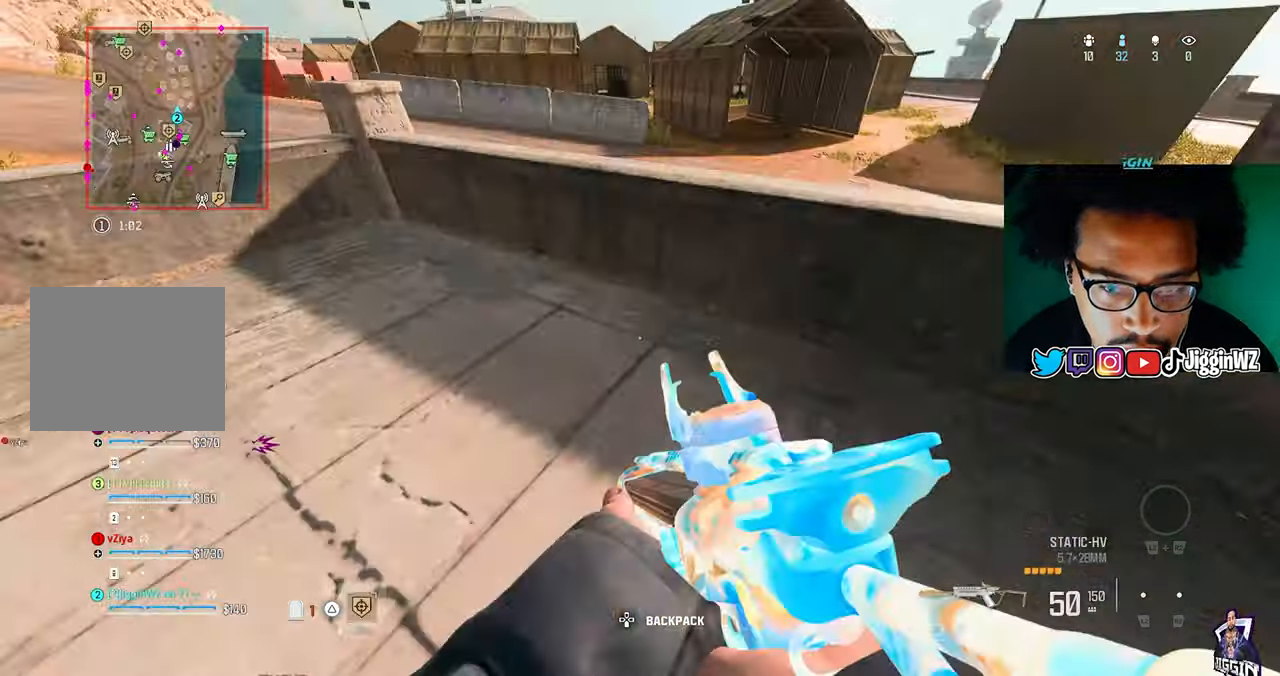
Gameplay with a controller (PlayStation layout); each line is a JSON object with the inputs held at the frame after it. "events" lists button and stick changes between this image and that frame as [ms after this image, input, new state], when the widget could be followed in between.
{"buttons": ["TRIANGLE"], "left_stick": "up", "right_stick": "up-left", "events": [[300, "left_stick", "down-right"], [300, "right_stick", "up-left"], [433, "left_stick", "up"], [467, "TRIANGLE", "down"]]}
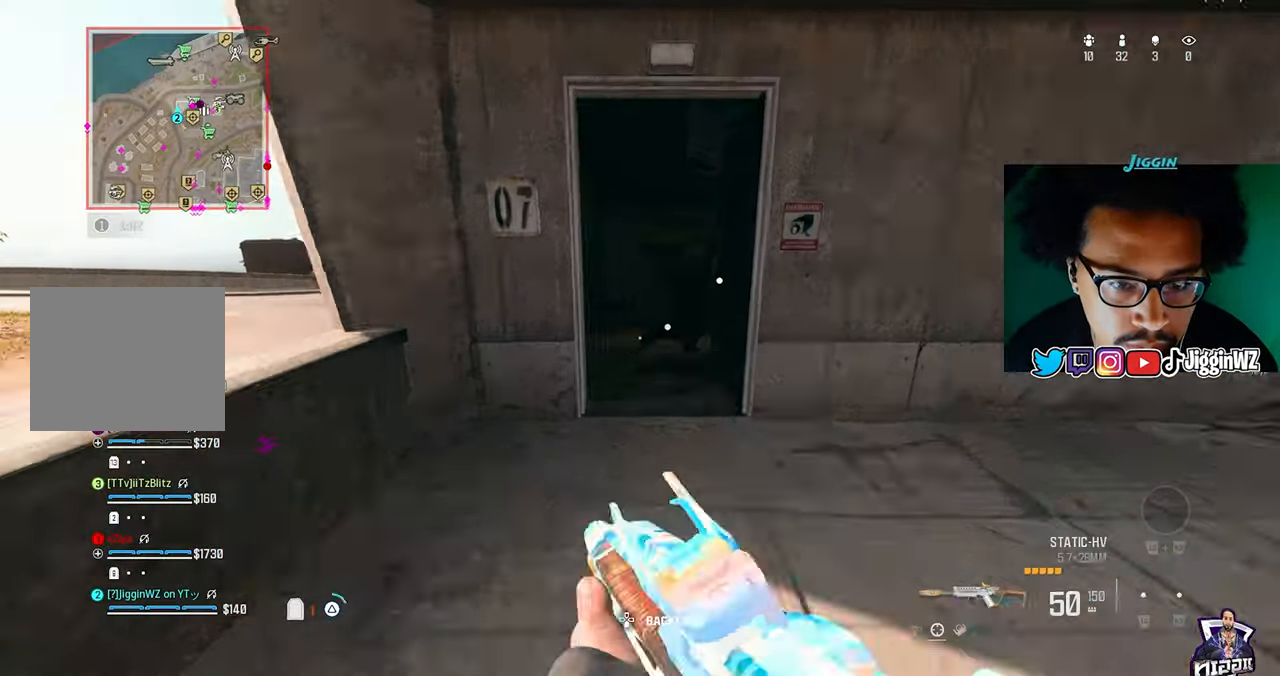
{"buttons": ["CROSS"], "left_stick": "up", "right_stick": "right", "events": [[67, "TRIANGLE", "up"], [167, "right_stick", "center"], [233, "R3", "down"], [400, "R3", "up"], [400, "right_stick", "right"], [467, "CROSS", "down"]]}
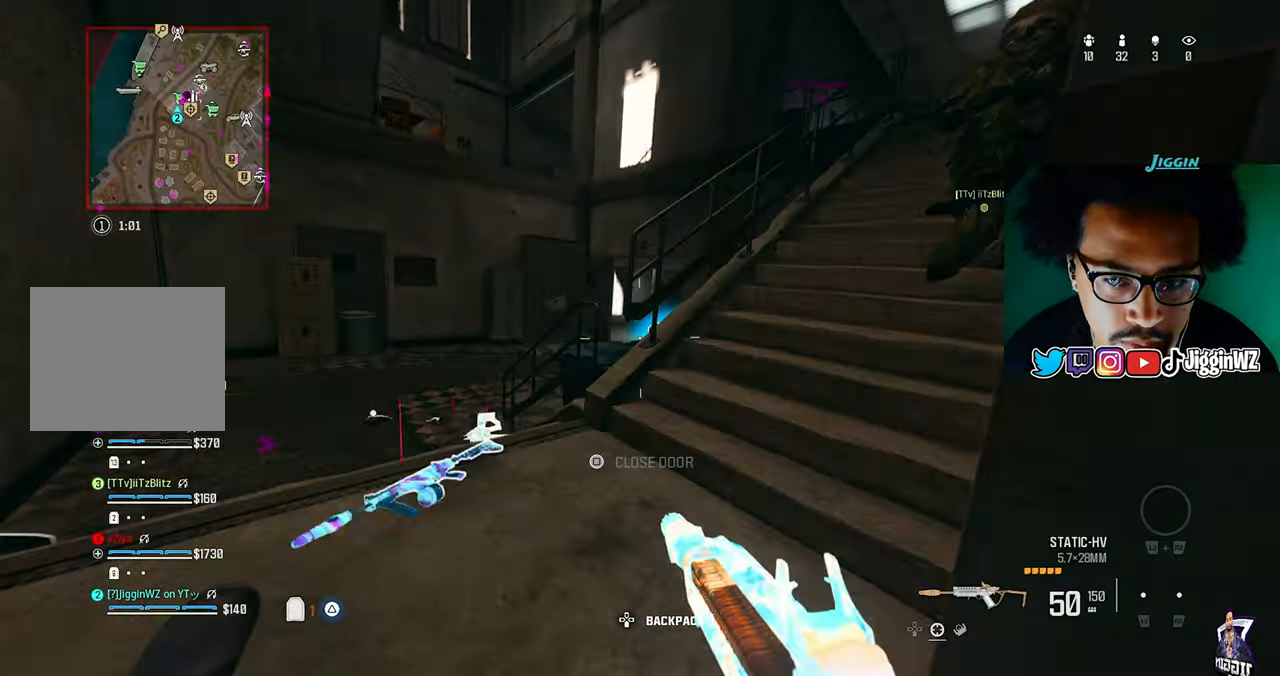
{"buttons": ["L1"], "left_stick": "right", "right_stick": "up", "events": [[100, "right_stick", "up-right"], [167, "CROSS", "up"], [167, "L1", "down"], [167, "R1", "down"], [233, "left_stick", "right"], [367, "right_stick", "up"], [500, "R1", "up"]]}
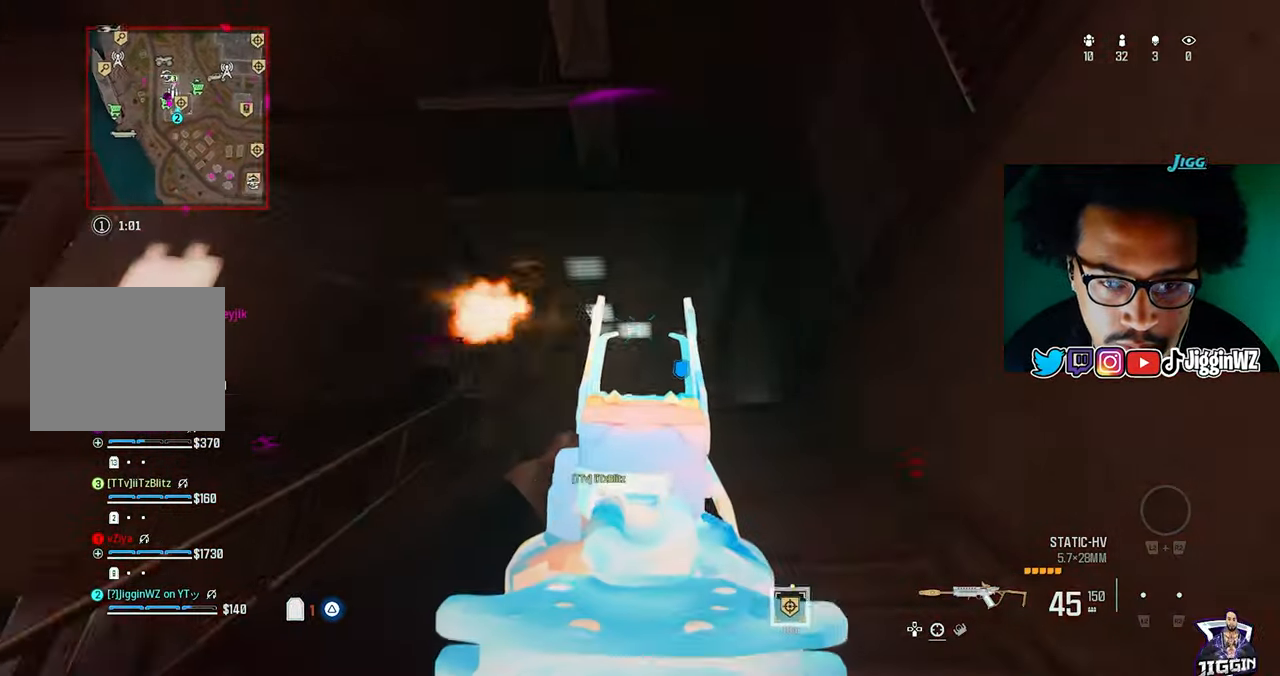
{"buttons": ["L1", "R1"], "left_stick": "up-right", "right_stick": "down-left", "events": [[33, "right_stick", "up-left"], [67, "left_stick", "up-right"], [100, "R1", "down"], [200, "right_stick", "down-left"], [267, "CROSS", "down"], [500, "CROSS", "up"]]}
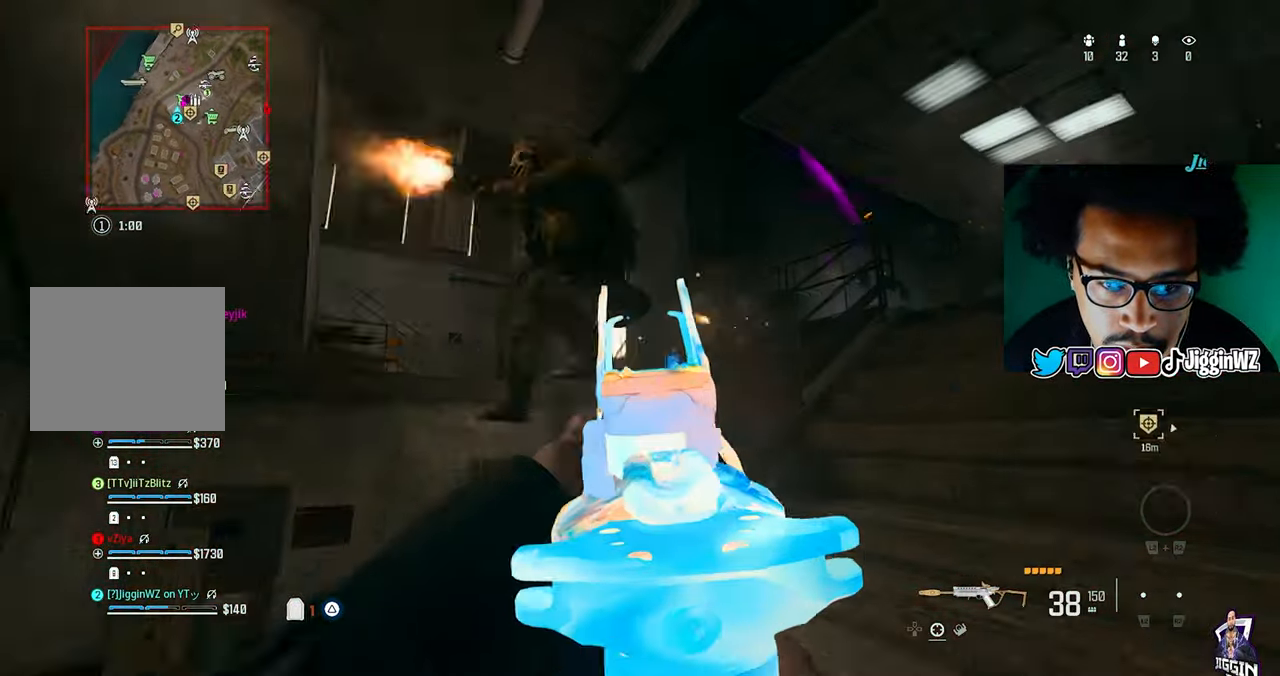
{"buttons": ["L1", "R1"], "left_stick": "up-right", "right_stick": "down-left", "events": [[67, "L1", "up"], [67, "left_stick", "right"], [133, "L1", "down"], [133, "right_stick", "left"], [267, "right_stick", "down-left"], [333, "left_stick", "up-right"]]}
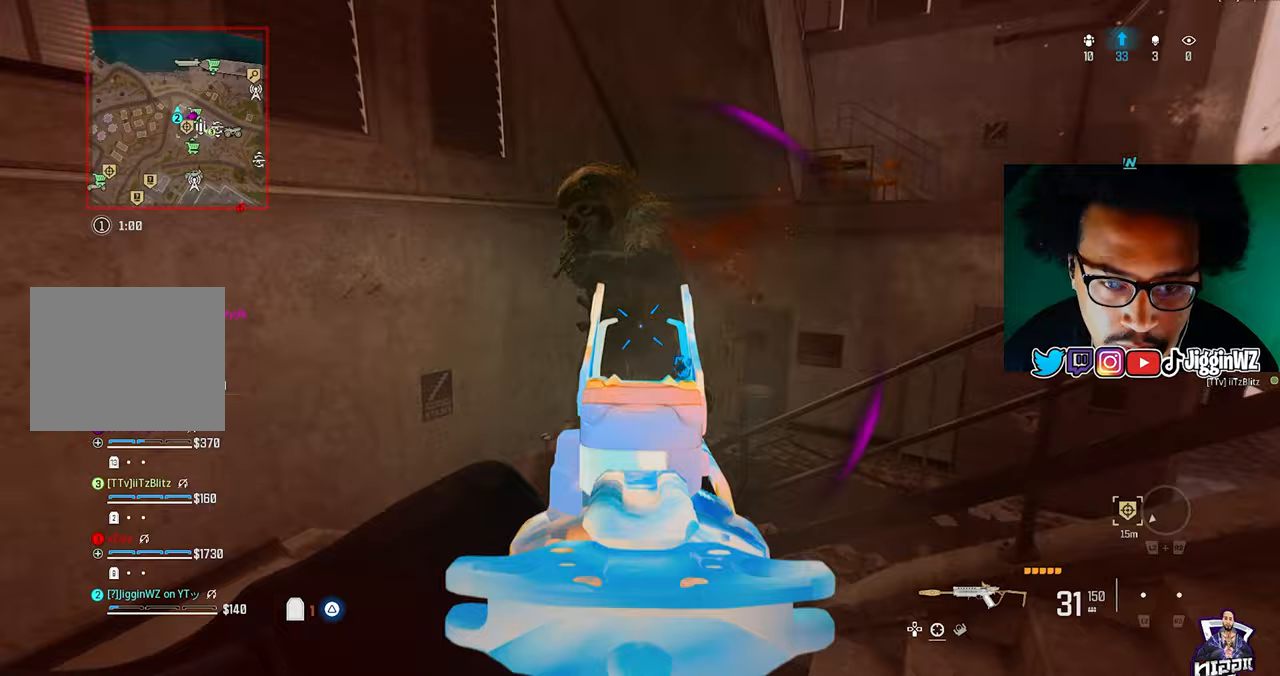
{"buttons": ["R1"], "left_stick": "down-right", "right_stick": "down-left", "events": [[100, "R1", "up"], [200, "R1", "down"], [200, "left_stick", "down-right"], [200, "right_stick", "left"], [367, "right_stick", "down-left"], [500, "L1", "up"]]}
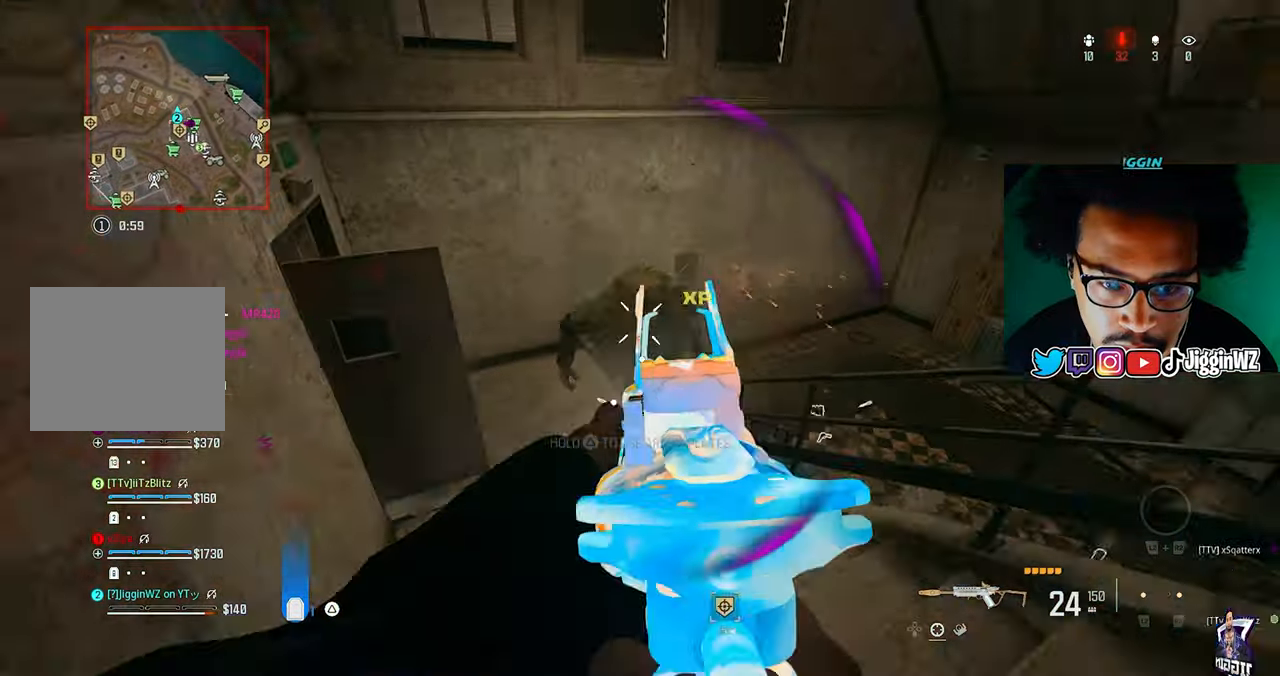
{"buttons": ["L1", "R1"], "left_stick": "up-left", "right_stick": "down", "events": [[67, "right_stick", "down"], [133, "R1", "up"], [167, "L1", "down"], [167, "left_stick", "up"], [167, "right_stick", "center"], [233, "left_stick", "up-left"], [300, "R1", "down"], [300, "right_stick", "down"]]}
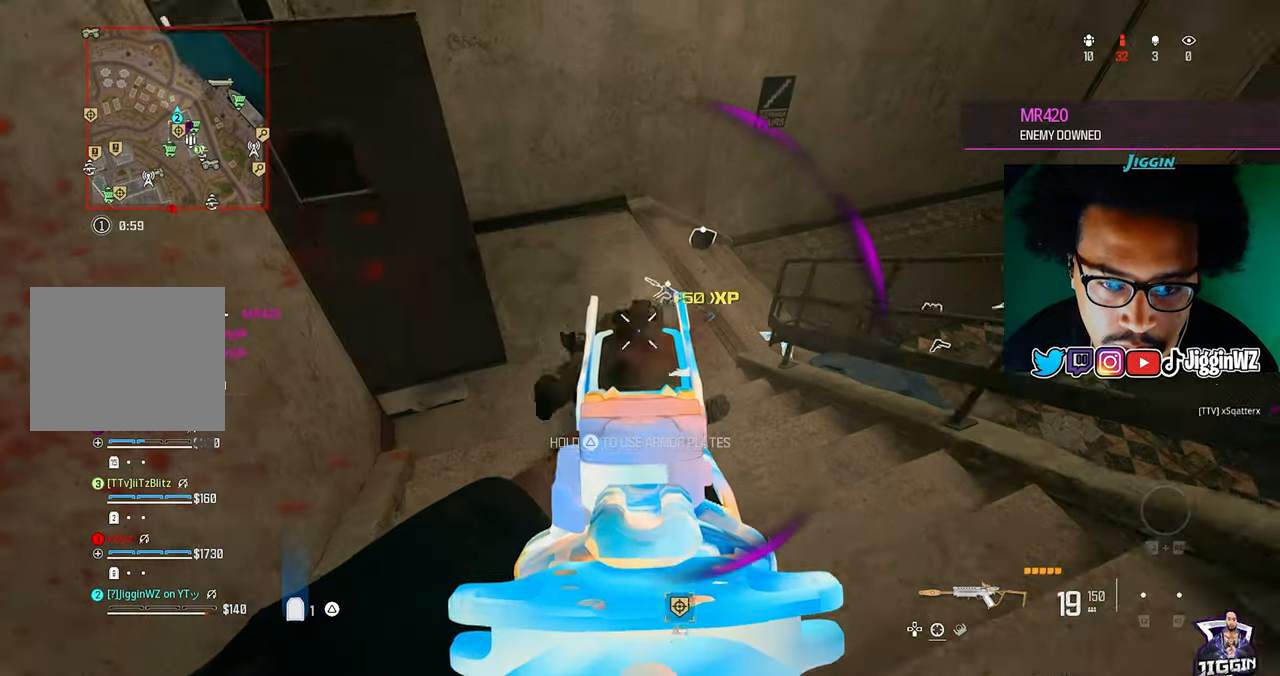
{"buttons": ["R1"], "left_stick": "up-left", "right_stick": "up-right", "events": [[100, "right_stick", "center"], [167, "left_stick", "up"], [233, "right_stick", "up-right"], [267, "left_stick", "up-right"], [467, "L1", "up"], [467, "left_stick", "up-left"]]}
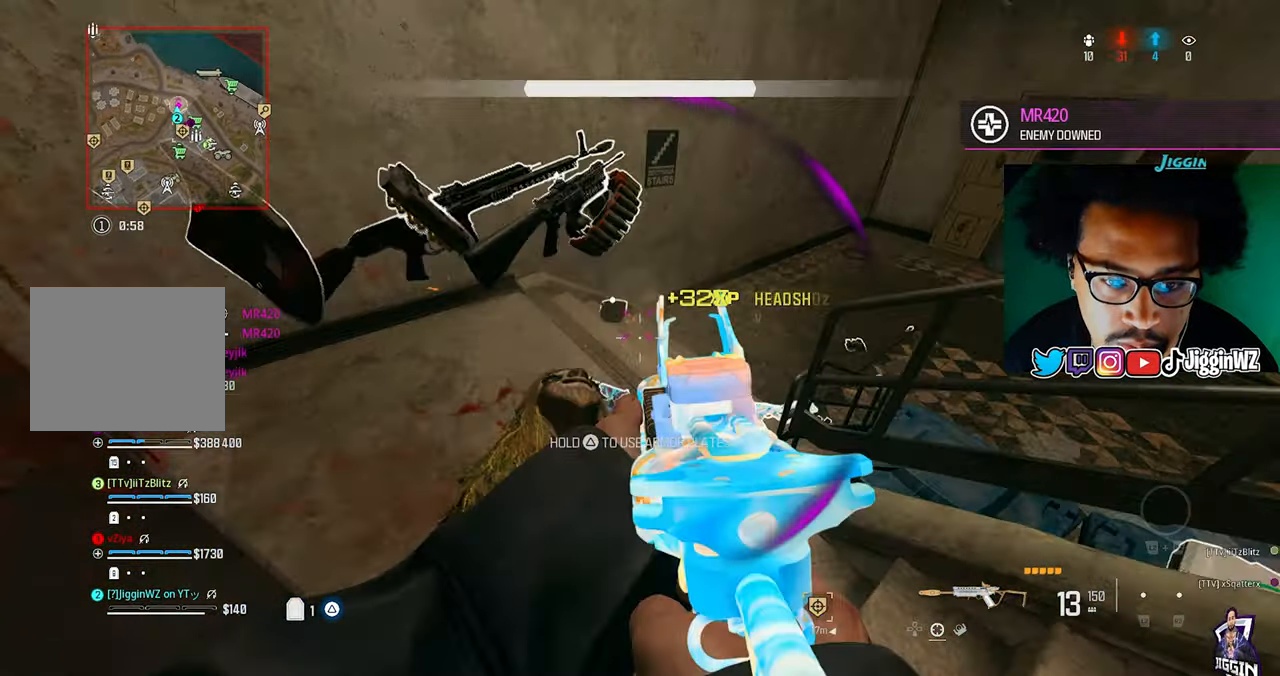
{"buttons": ["TRIANGLE"], "left_stick": "up-left", "right_stick": "left", "events": [[67, "R1", "up"], [100, "TRIANGLE", "down"], [233, "right_stick", "center"], [333, "right_stick", "left"]]}
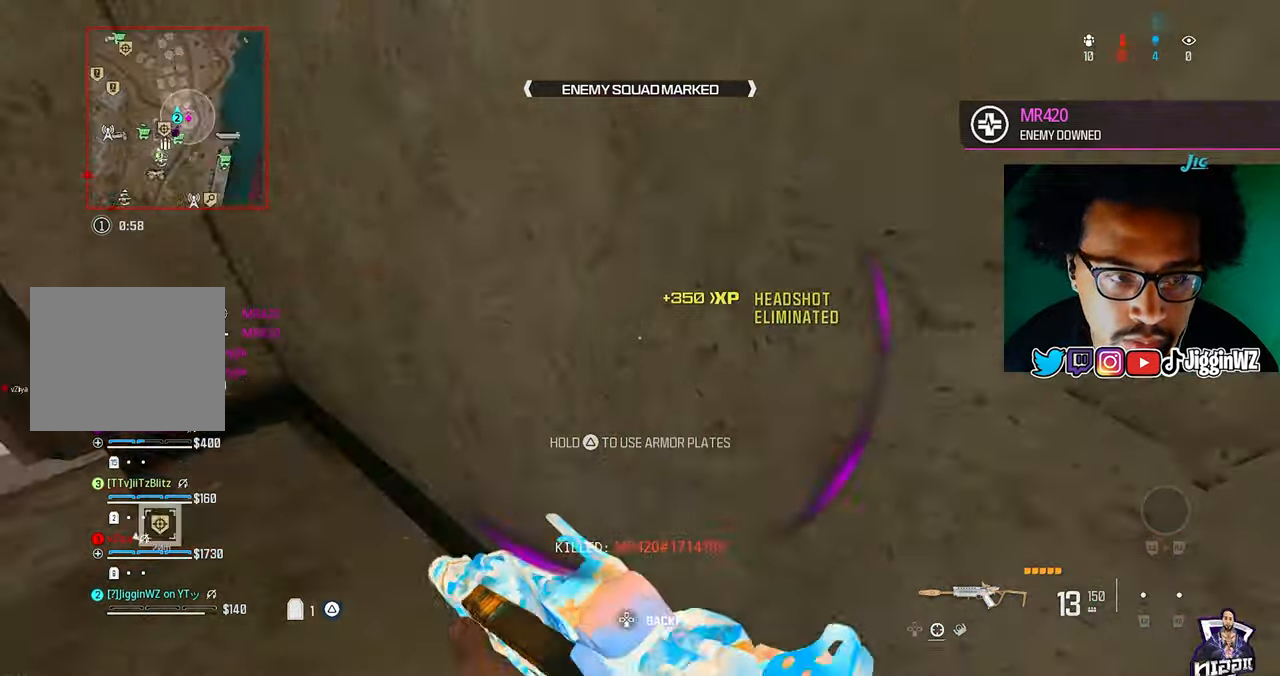
{"buttons": [], "left_stick": "up", "right_stick": "center", "events": [[33, "TRIANGLE", "up"], [167, "right_stick", "center"], [300, "right_stick", "up-left"], [433, "left_stick", "up"], [467, "right_stick", "center"]]}
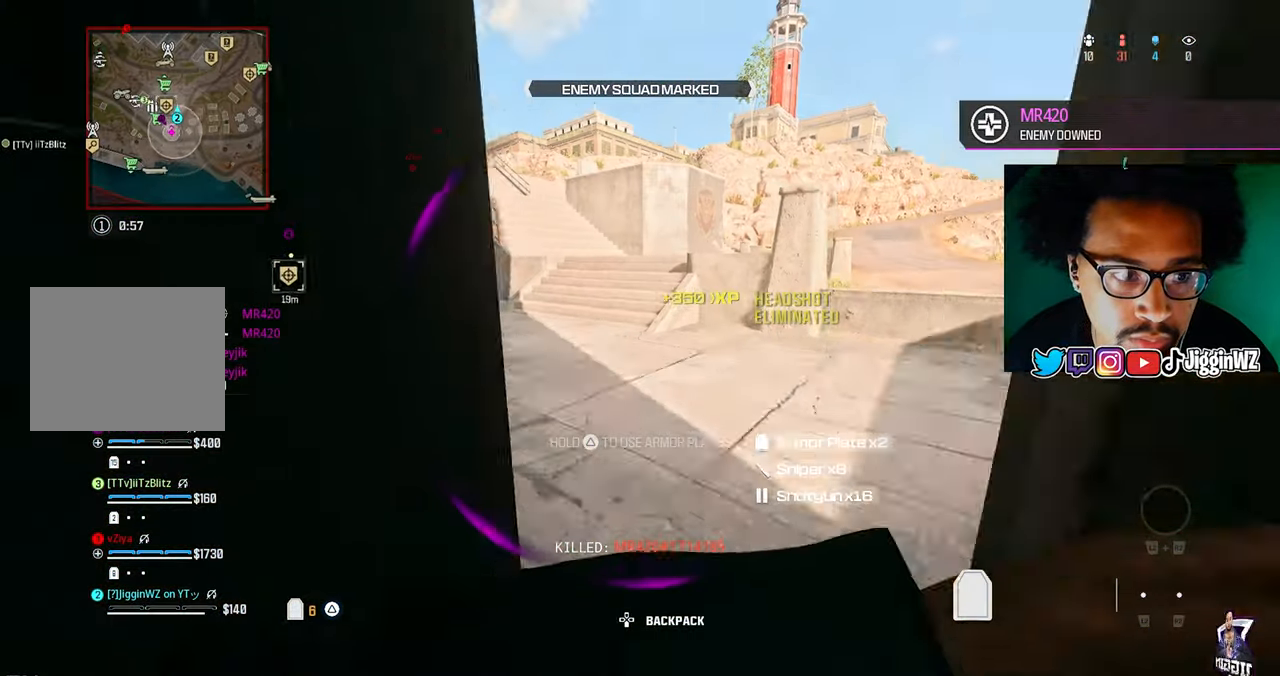
{"buttons": [], "left_stick": "up", "right_stick": "center", "events": [[267, "right_stick", "left"], [400, "right_stick", "up-left"], [500, "right_stick", "center"]]}
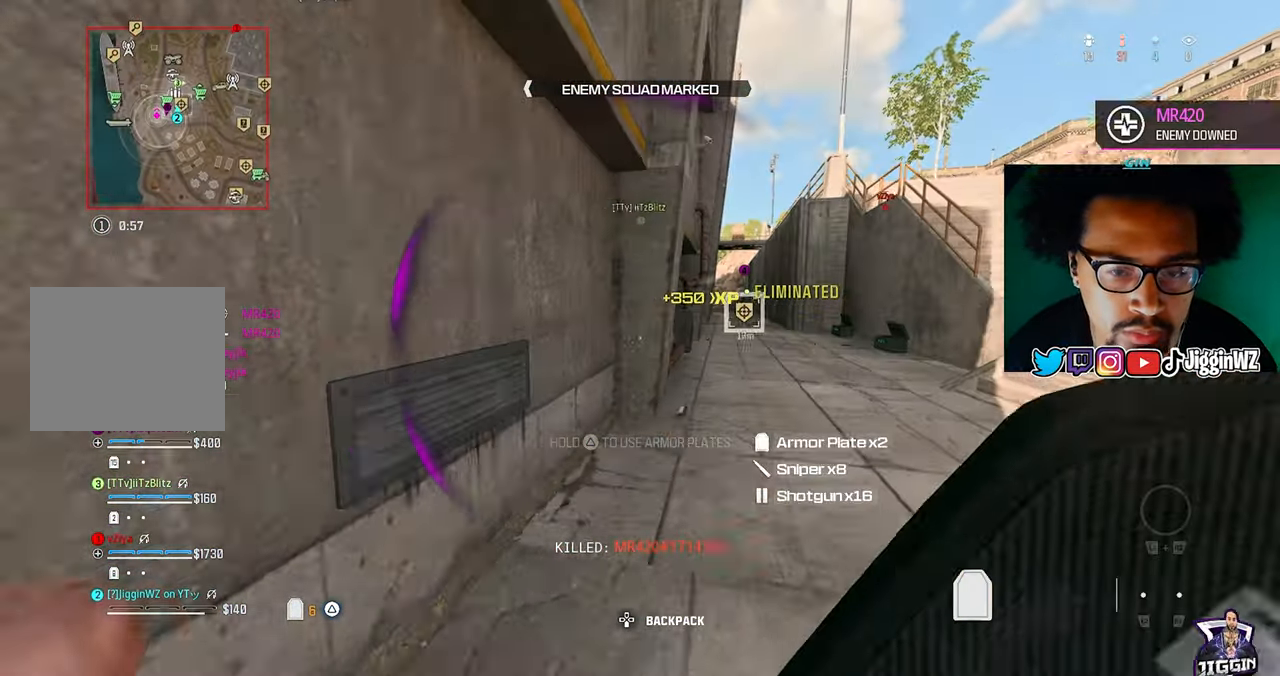
{"buttons": [], "left_stick": "left", "right_stick": "center", "events": [[167, "left_stick", "center"], [167, "right_stick", "left"], [400, "left_stick", "left"], [500, "right_stick", "center"]]}
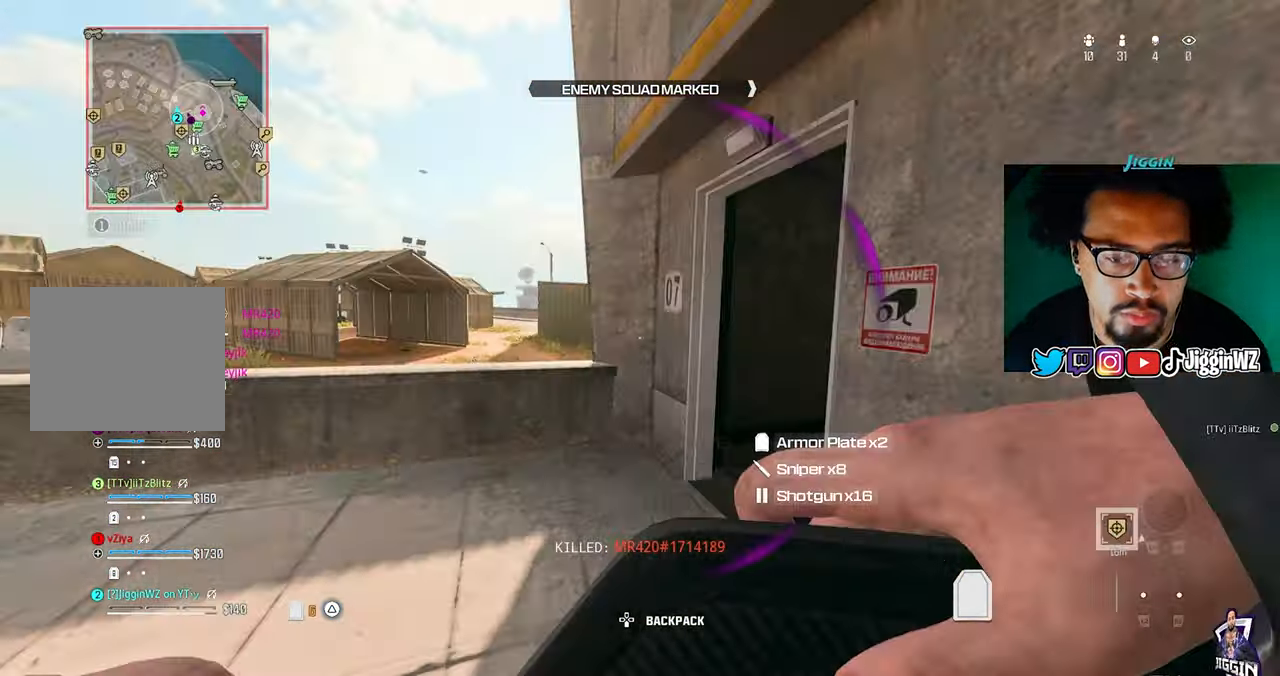
{"buttons": [], "left_stick": "up", "right_stick": "center", "events": [[33, "left_stick", "up-left"], [133, "left_stick", "up"], [133, "right_stick", "down-right"], [400, "right_stick", "center"]]}
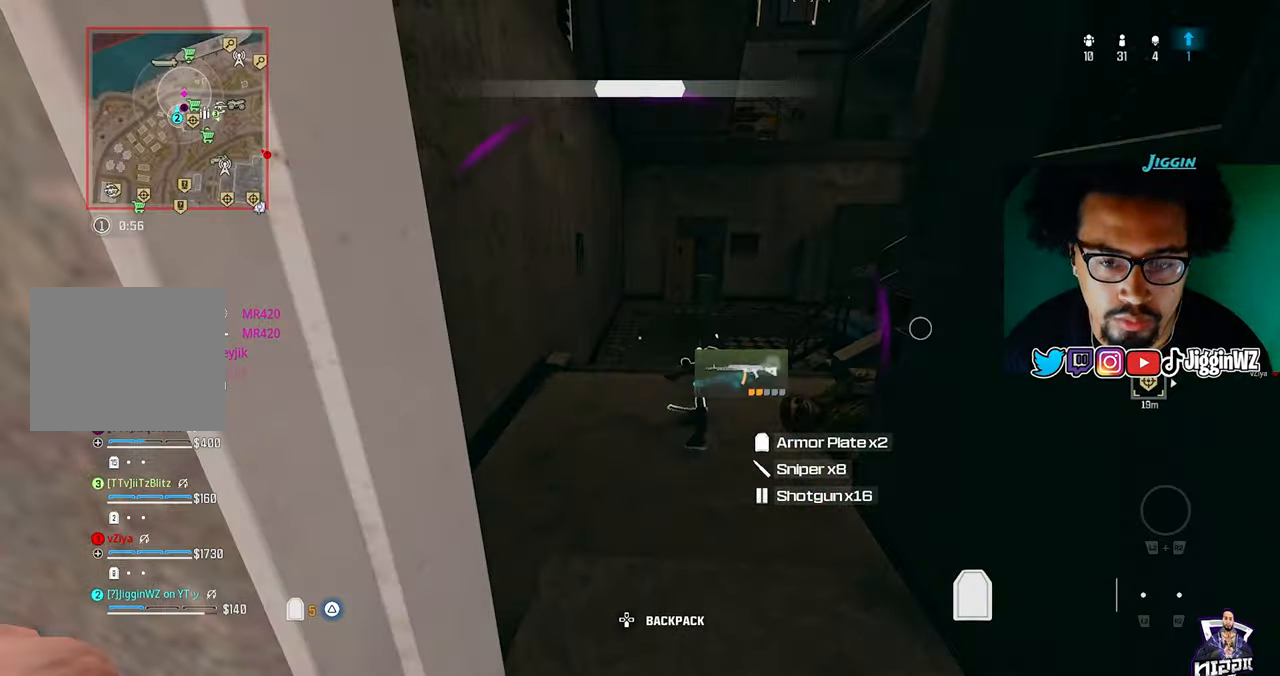
{"buttons": [], "left_stick": "down", "right_stick": "down", "events": [[100, "right_stick", "down"], [367, "left_stick", "down"]]}
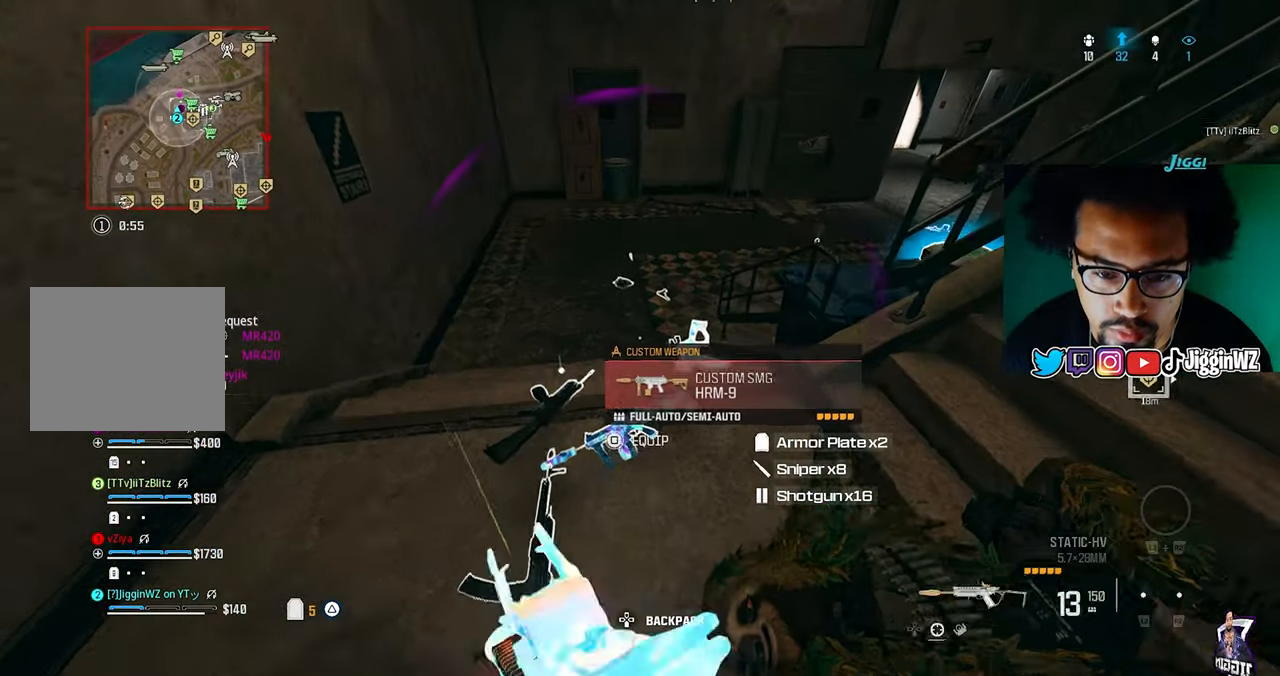
{"buttons": [], "left_stick": "up-right", "right_stick": "up-right", "events": [[100, "right_stick", "center"], [333, "SQUARE", "down"], [333, "left_stick", "up-right"], [367, "SQUARE", "up"], [467, "right_stick", "up-right"]]}
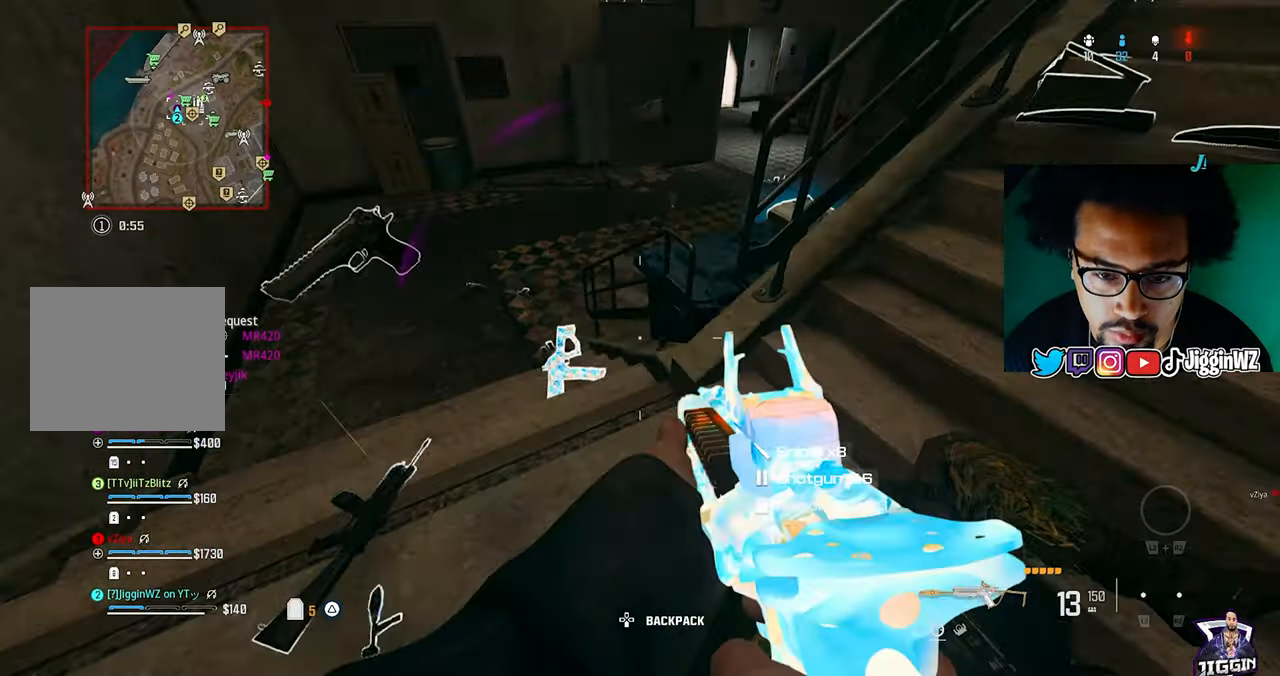
{"buttons": ["SQUARE"], "left_stick": "up-right", "right_stick": "up-left", "events": [[100, "TRIANGLE", "down"], [200, "TRIANGLE", "up"], [333, "right_stick", "center"], [500, "SQUARE", "down"], [500, "right_stick", "up-left"]]}
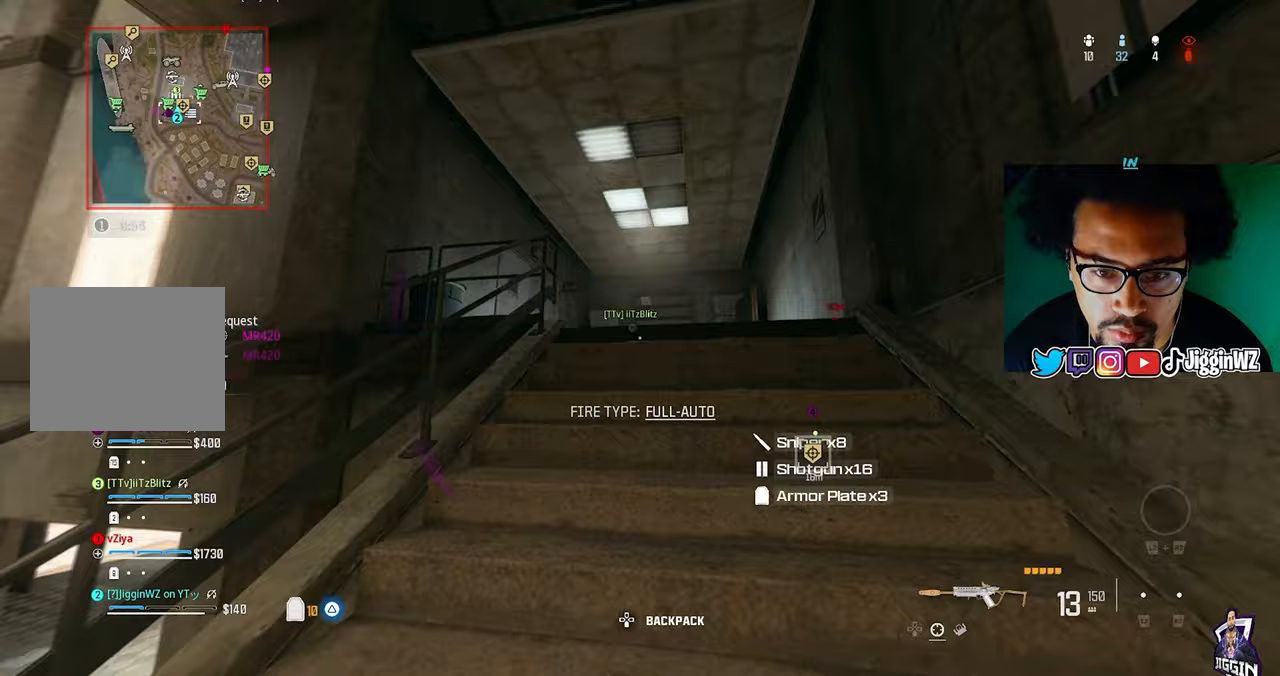
{"buttons": ["SQUARE"], "left_stick": "up-right", "right_stick": "down", "events": [[100, "right_stick", "center"], [200, "right_stick", "down"]]}
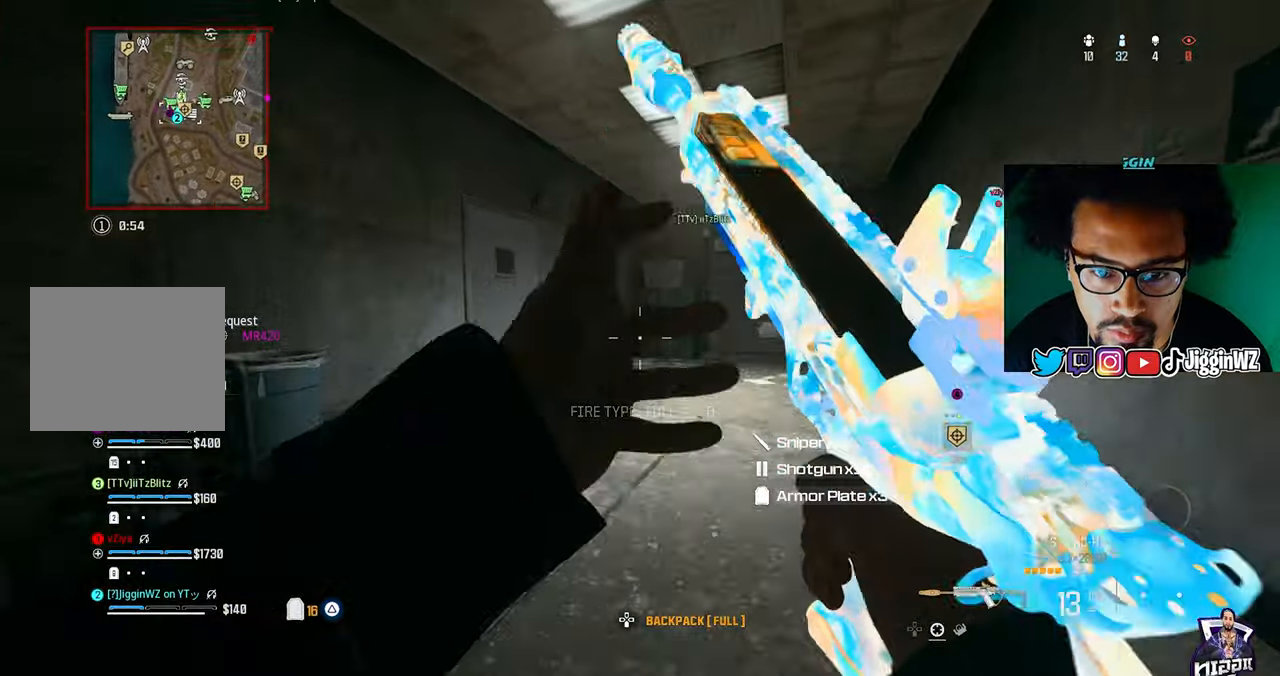
{"buttons": [], "left_stick": "up", "right_stick": "up"}
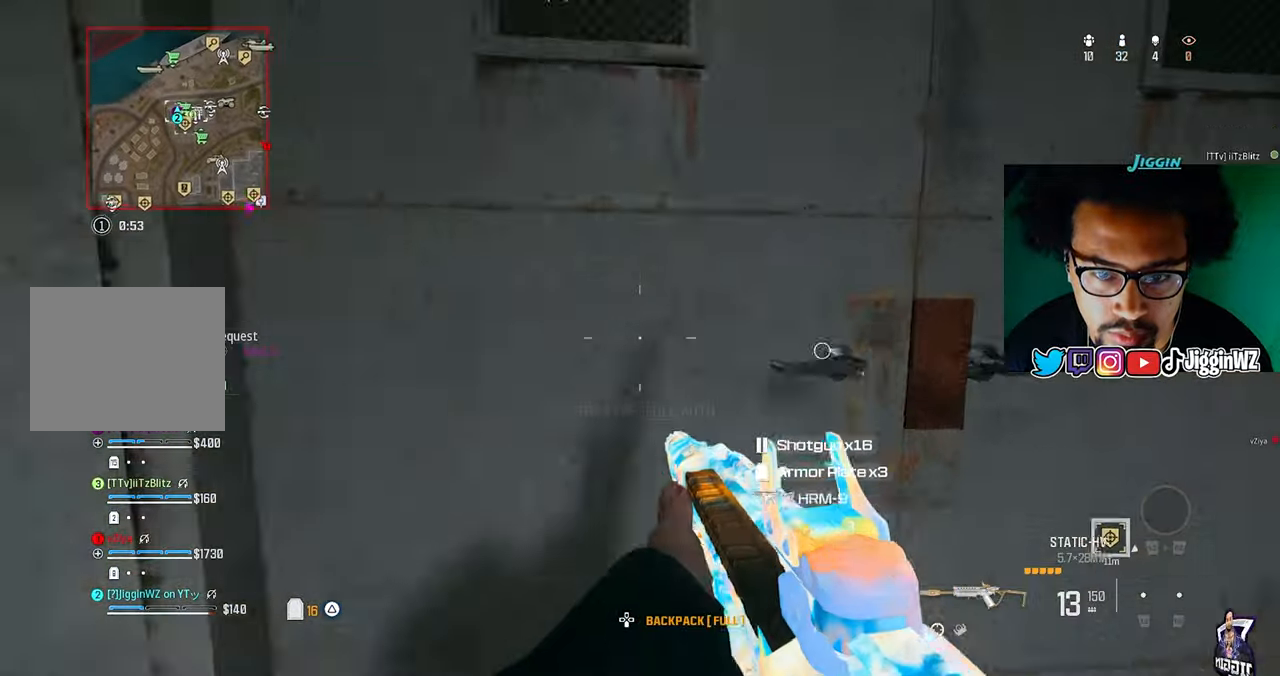
{"buttons": [], "left_stick": "up-left", "right_stick": "center", "events": [[33, "SQUARE", "down"], [33, "right_stick", "up-right"], [133, "SQUARE", "up"], [133, "right_stick", "center"], [200, "SQUARE", "down"], [200, "right_stick", "right"], [300, "SQUARE", "up"], [333, "left_stick", "up-left"], [400, "right_stick", "center"]]}
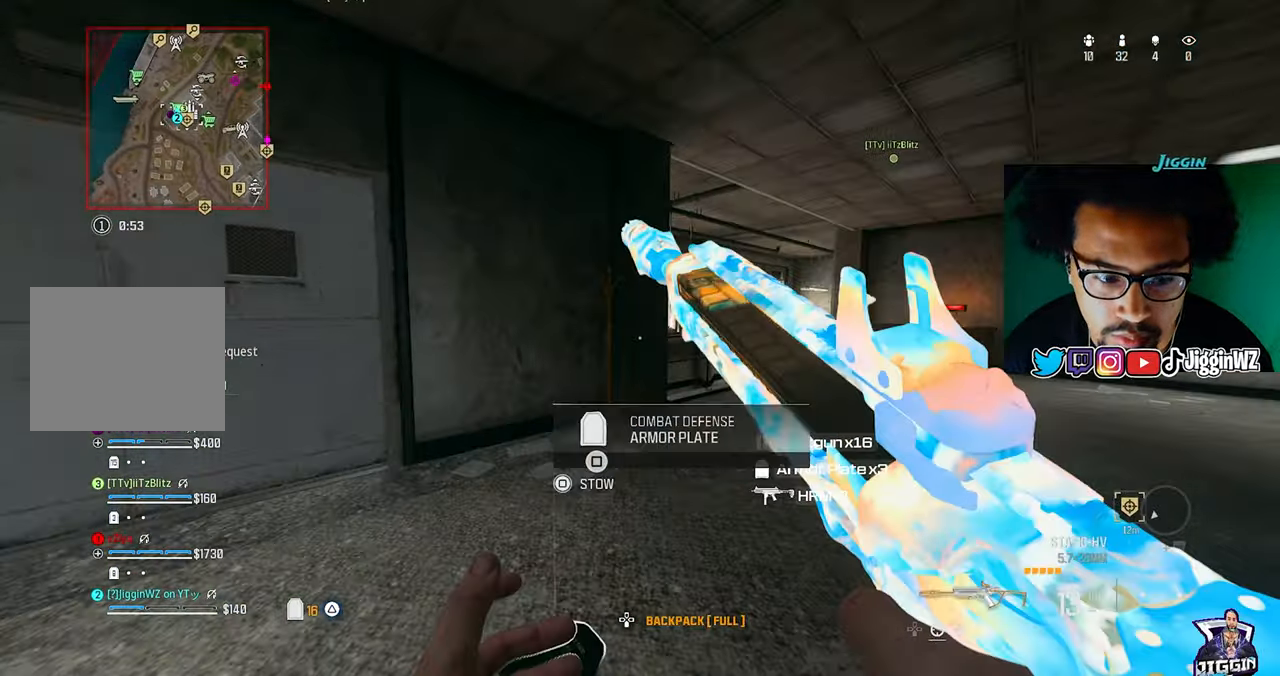
{"buttons": [], "left_stick": "up", "right_stick": "center", "events": [[33, "right_stick", "right"], [100, "left_stick", "up"], [433, "right_stick", "center"]]}
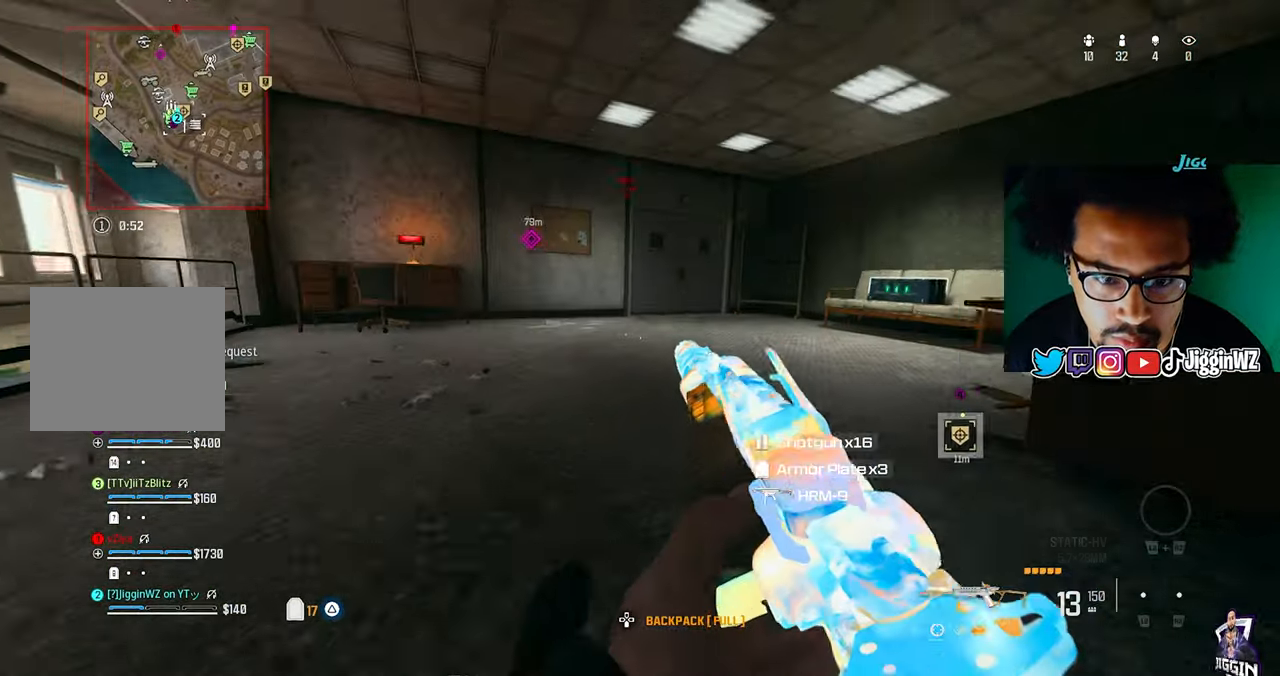
{"buttons": [], "left_stick": "up-left", "right_stick": "center", "events": [[67, "right_stick", "left"], [100, "left_stick", "down-right"], [167, "left_stick", "down"], [300, "left_stick", "down-left"], [400, "right_stick", "center"], [433, "left_stick", "up-left"]]}
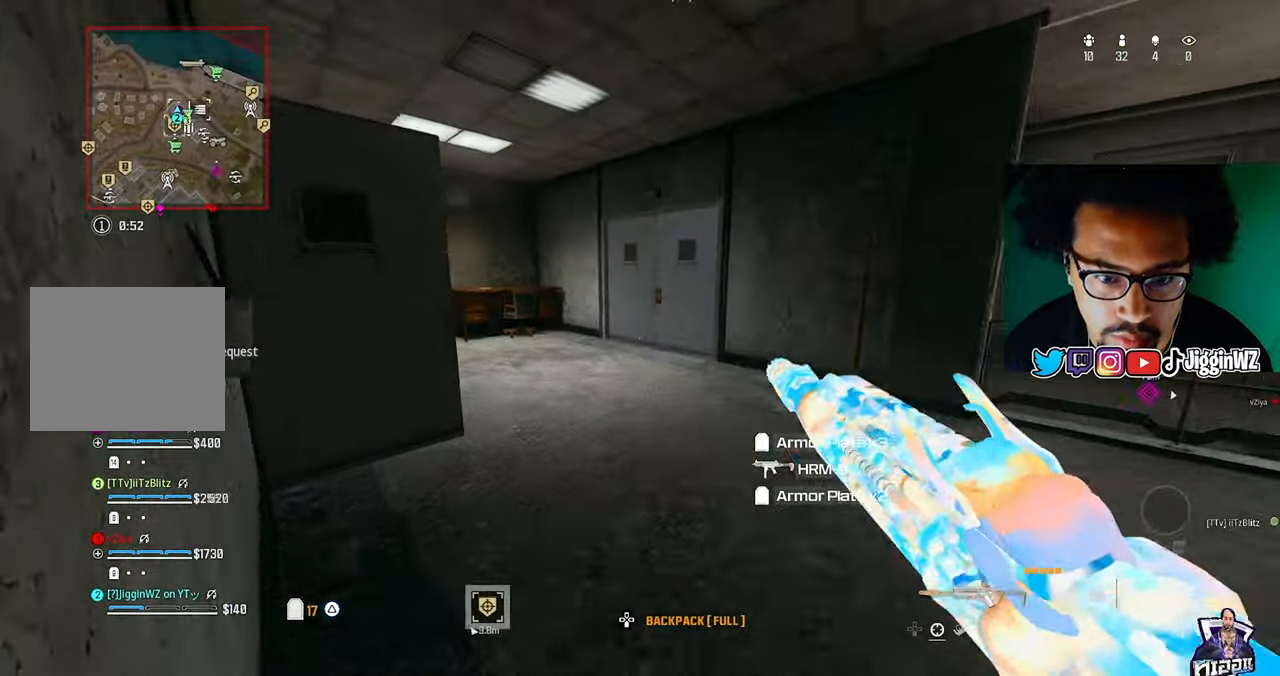
{"buttons": [], "left_stick": "up", "right_stick": "left", "events": [[17, "left_stick", "up"], [100, "right_stick", "left"], [300, "R3", "down"], [300, "right_stick", "center"], [433, "R3", "up"], [433, "right_stick", "left"]]}
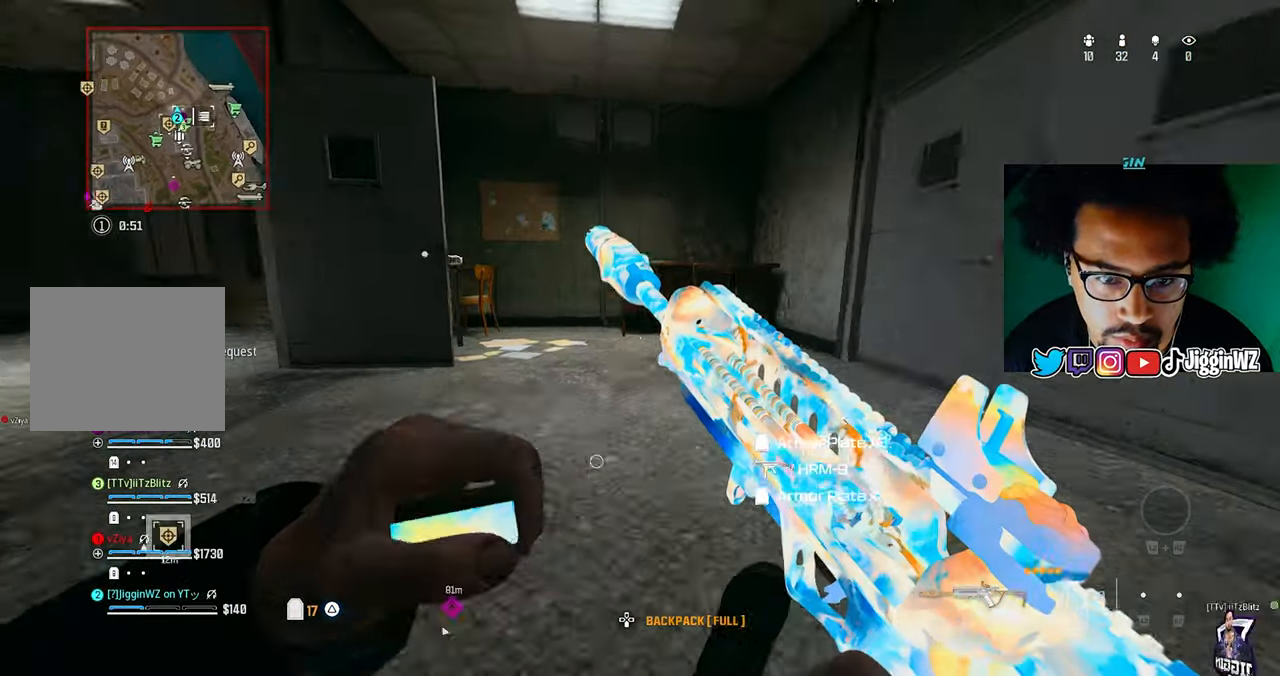
{"buttons": ["TRIANGLE"], "left_stick": "up-left", "right_stick": "center", "events": [[67, "CROSS", "down"], [100, "left_stick", "left"], [133, "CROSS", "up"], [200, "left_stick", "up"], [200, "right_stick", "center"], [400, "left_stick", "up-left"], [467, "TRIANGLE", "down"]]}
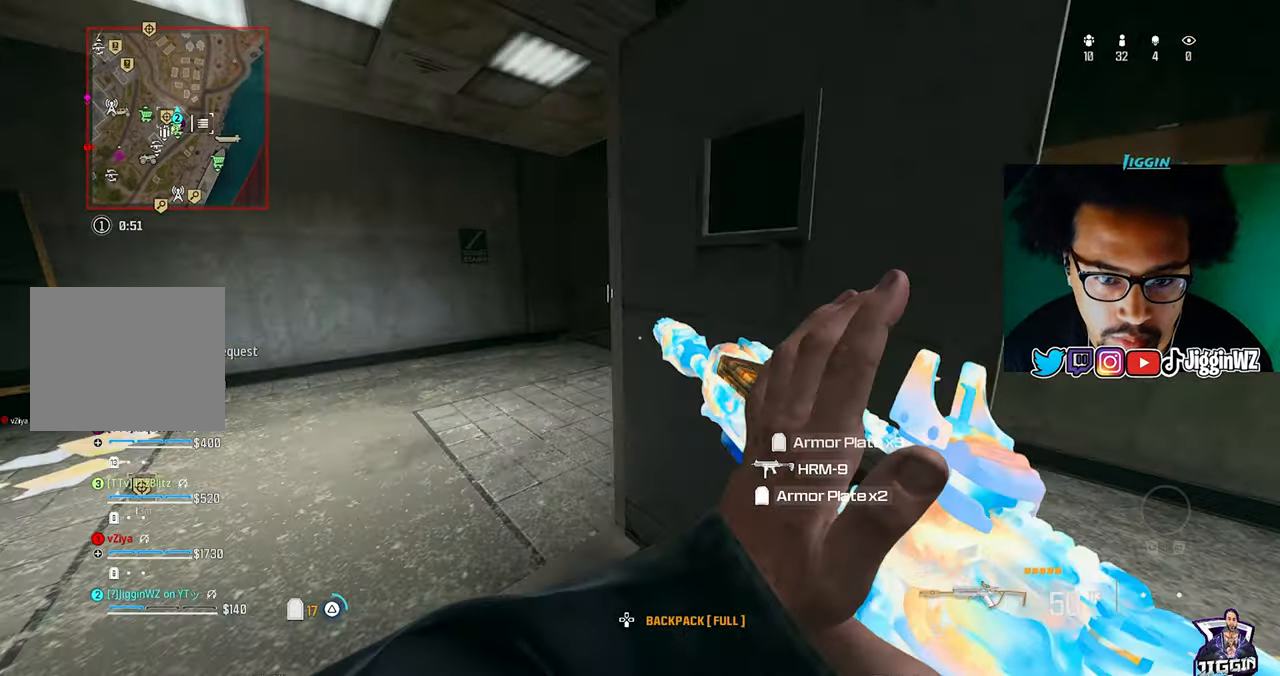
{"buttons": ["TRIANGLE"], "left_stick": "up-left", "right_stick": "center", "events": [[167, "right_stick", "down-right"], [233, "TRIANGLE", "up"], [367, "TRIANGLE", "down"], [400, "right_stick", "center"]]}
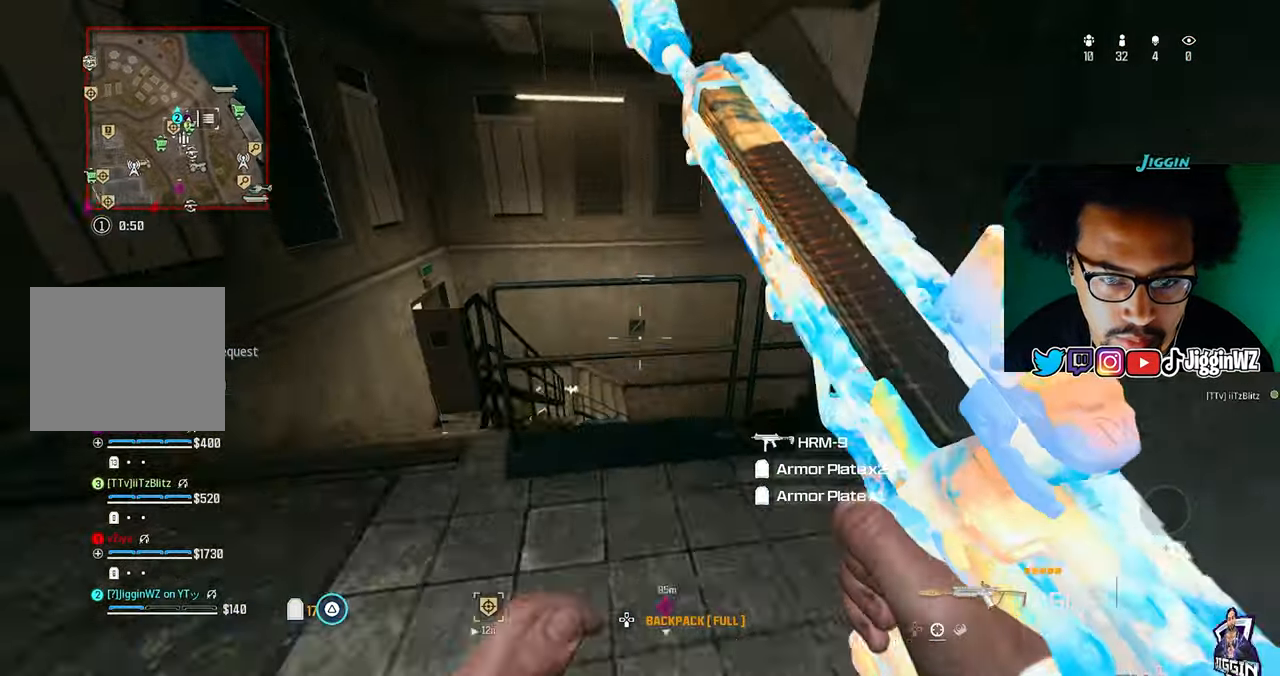
{"buttons": [], "left_stick": "right", "right_stick": "up-right", "events": [[133, "right_stick", "right"], [167, "TRIANGLE", "up"], [167, "left_stick", "down-left"], [233, "right_stick", "center"], [333, "left_stick", "center"], [433, "left_stick", "right"], [467, "right_stick", "up-right"]]}